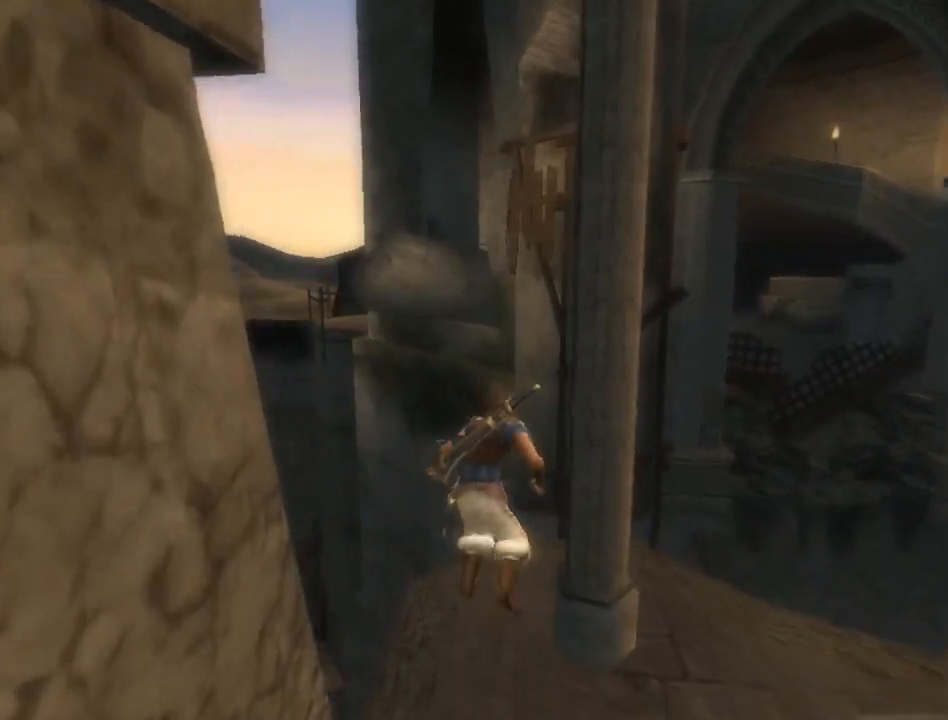
Gameplay with a controller (Xbox layout); each line is a JSON object with the inputs held at the frame after it. "events" lists button and stick changes between this image and that frame as [ms after this image, input, new state], when the widget could be followed in between. Not read: L2 L3 R2 R3.
{"buttons": [], "left_stick": "center", "right_stick": "center", "events": [[117, "A", "down"], [483, "A", "up"], [500, "left_stick", "center"]]}
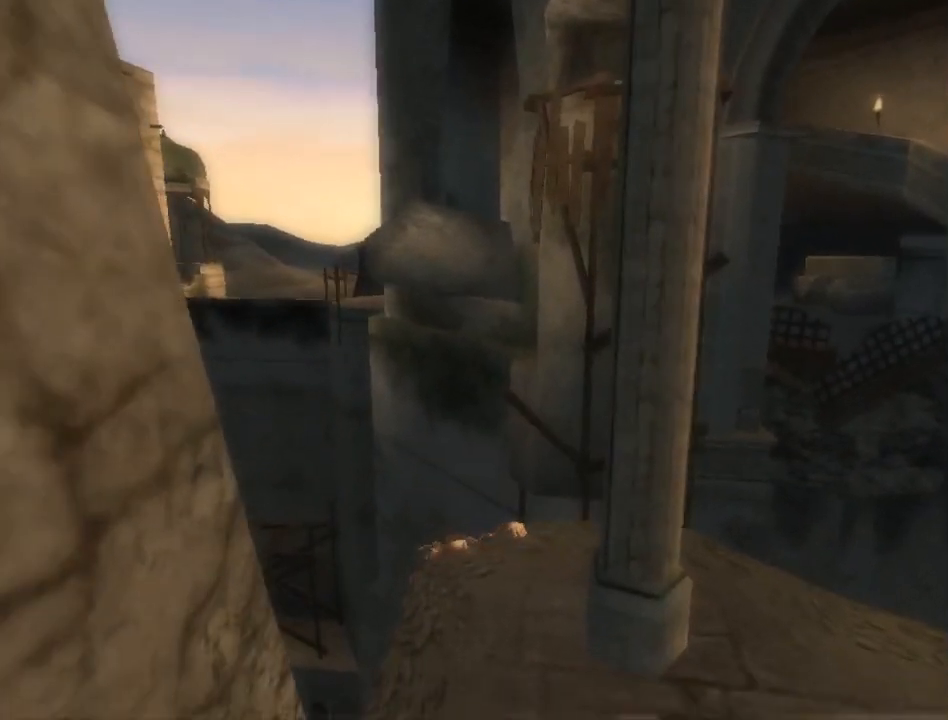
{"buttons": [], "left_stick": "center", "right_stick": "center", "events": [[117, "A", "down"], [200, "A", "up"], [267, "A", "down"], [450, "A", "up"]]}
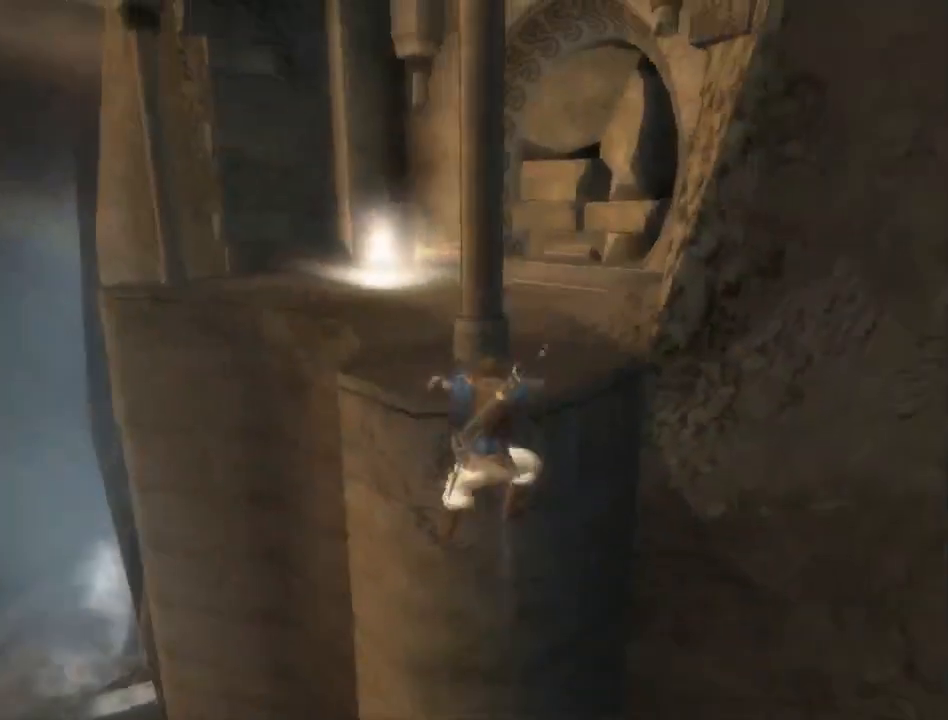
{"buttons": [], "left_stick": "center", "right_stick": "center", "events": [[100, "left_stick", "up-right"], [167, "right_stick", "right"], [350, "left_stick", "center"], [483, "right_stick", "center"]]}
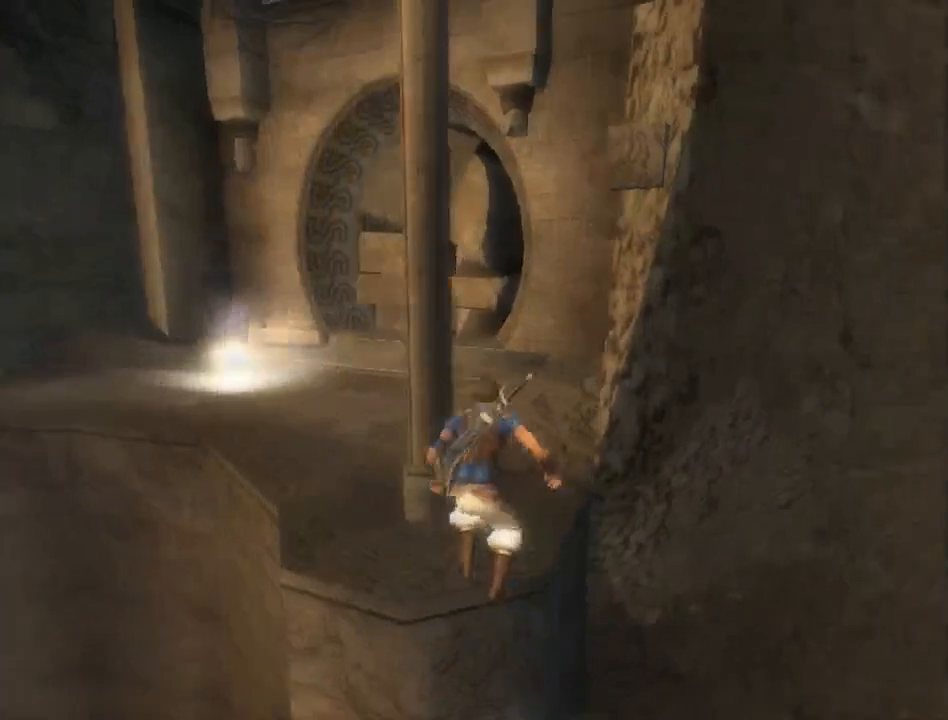
{"buttons": [], "left_stick": "center", "right_stick": "center", "events": [[67, "left_stick", "down"], [133, "left_stick", "center"], [250, "SELECT", "down"], [350, "SELECT", "up"]]}
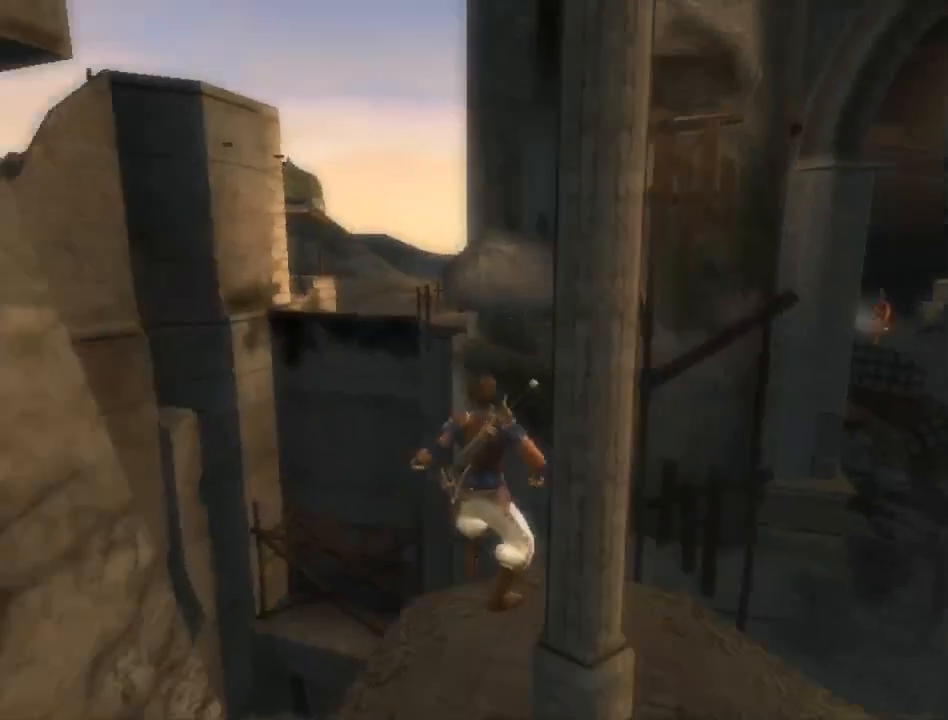
{"buttons": [], "left_stick": "center", "right_stick": "center", "events": [[33, "right_stick", "right"], [200, "right_stick", "center"]]}
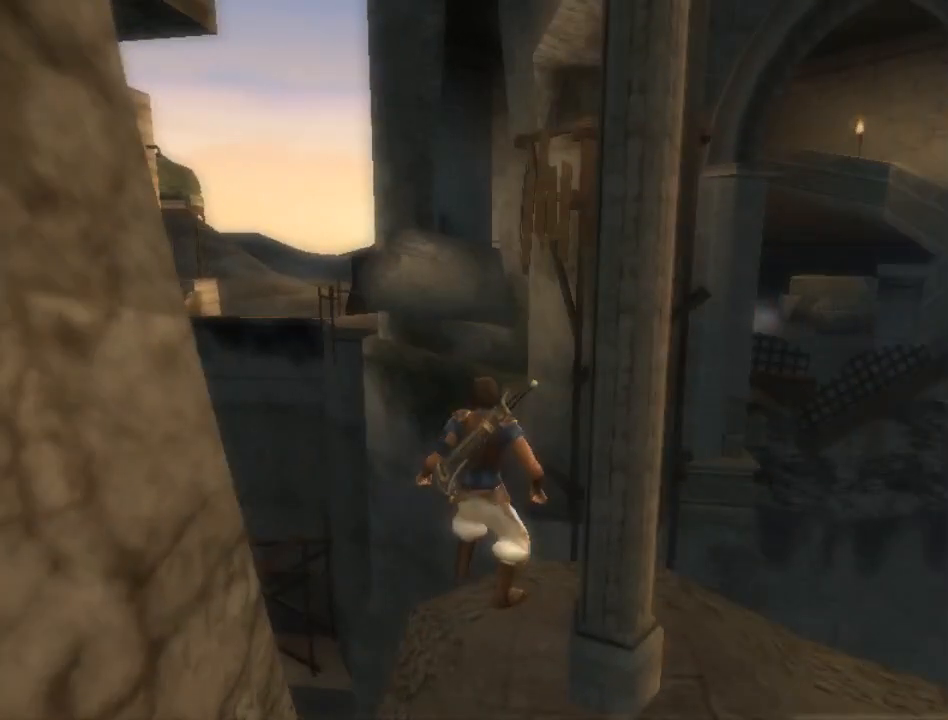
{"buttons": [], "left_stick": "center", "right_stick": "center", "events": [[183, "right_stick", "right"], [267, "right_stick", "center"]]}
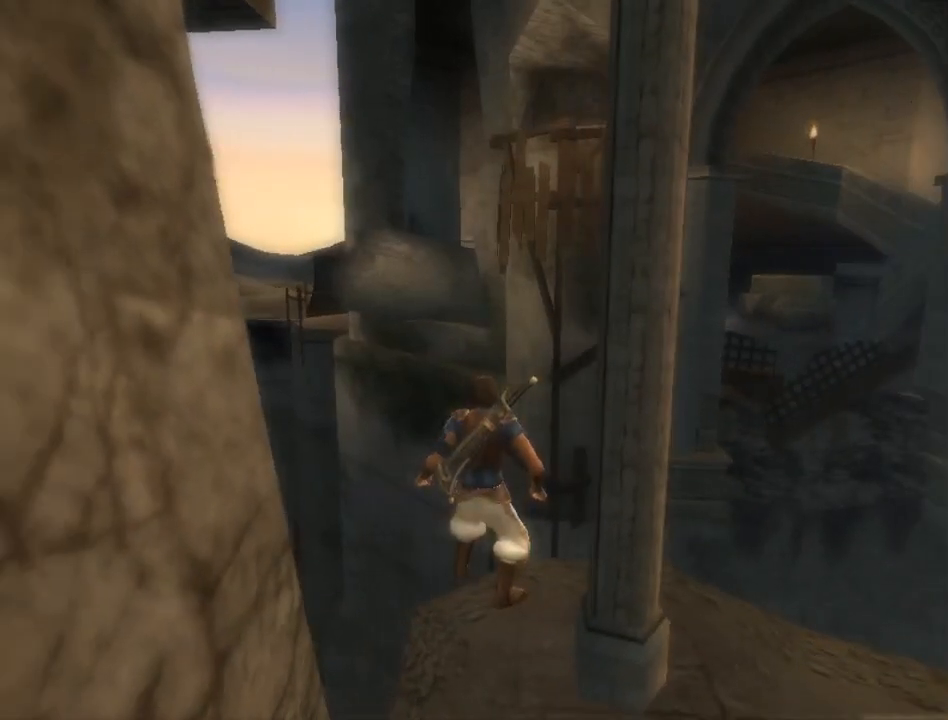
{"buttons": [], "left_stick": "center", "right_stick": "center", "events": [[133, "left_stick", "up"], [167, "A", "down"], [233, "A", "up"], [233, "left_stick", "center"]]}
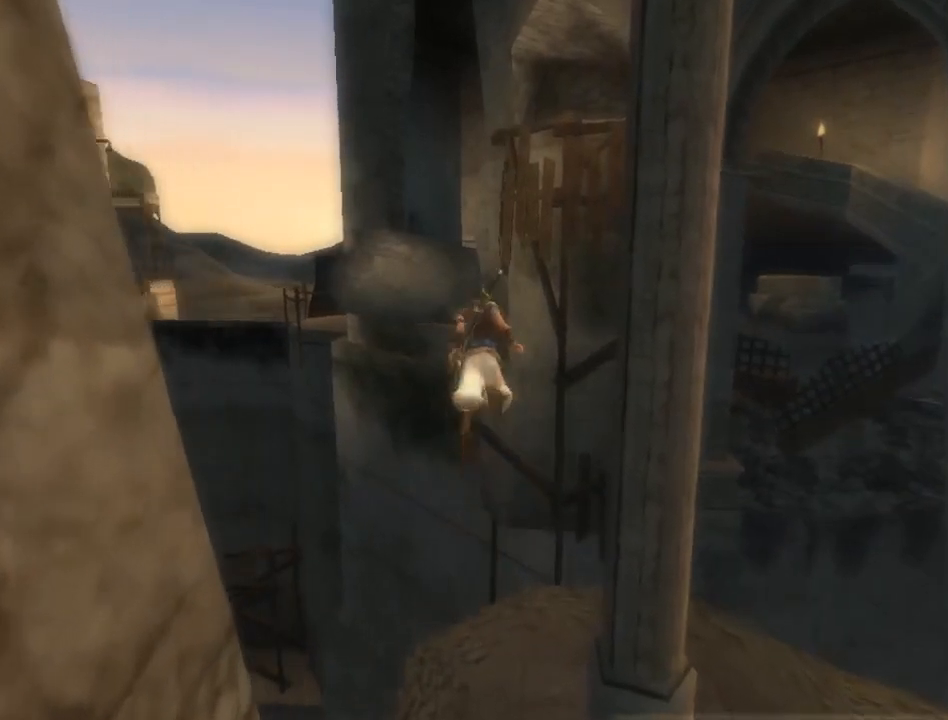
{"buttons": [], "left_stick": "center", "right_stick": "center", "events": []}
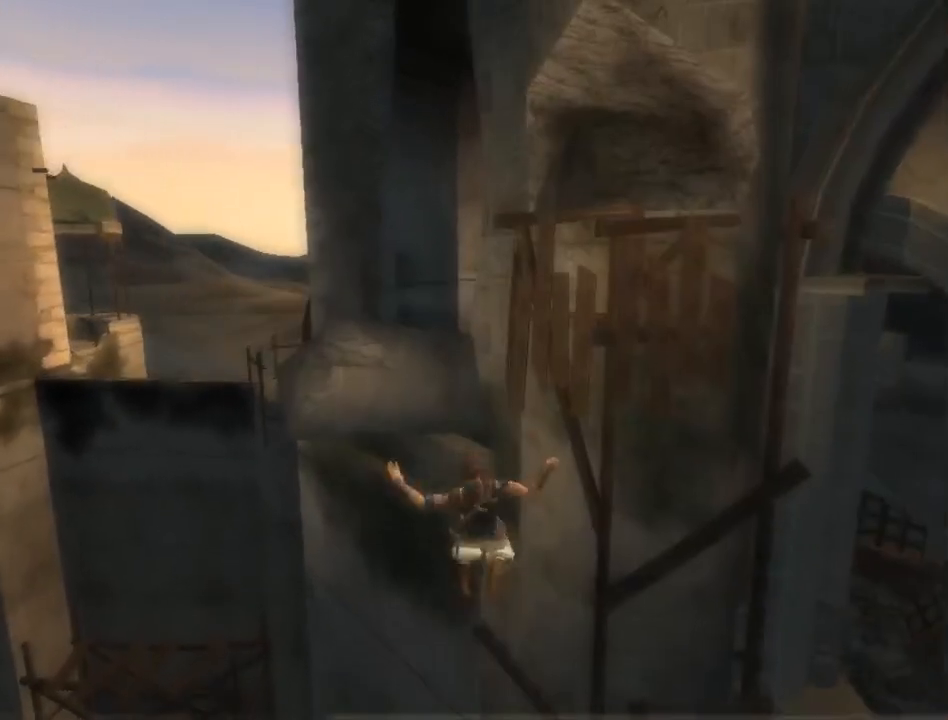
{"buttons": [], "left_stick": "center", "right_stick": "center", "events": []}
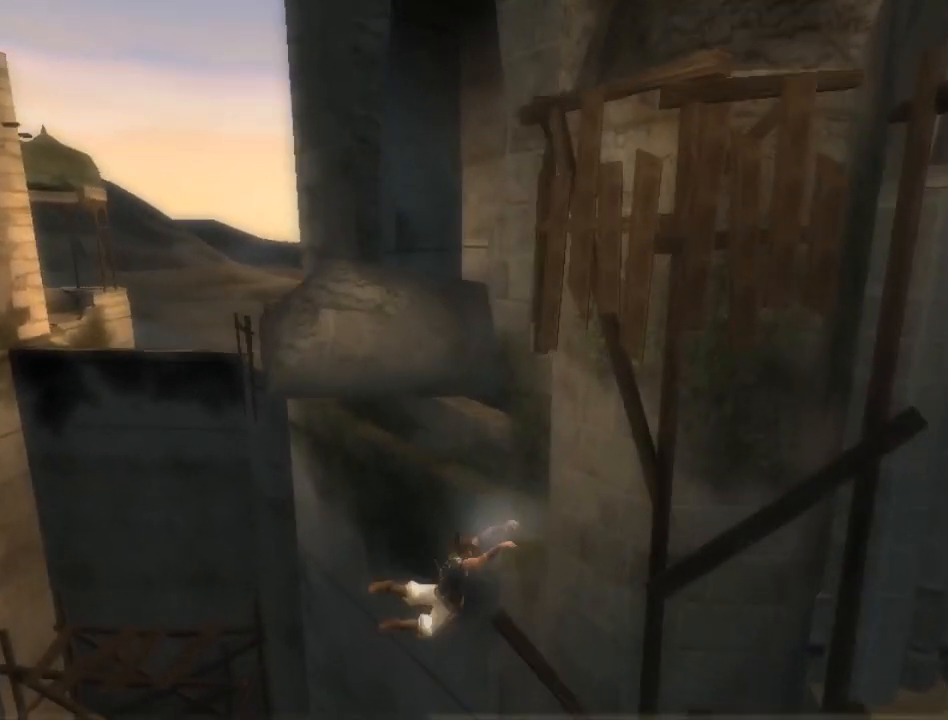
{"buttons": [], "left_stick": "up", "right_stick": "center", "events": [[100, "left_stick", "up"]]}
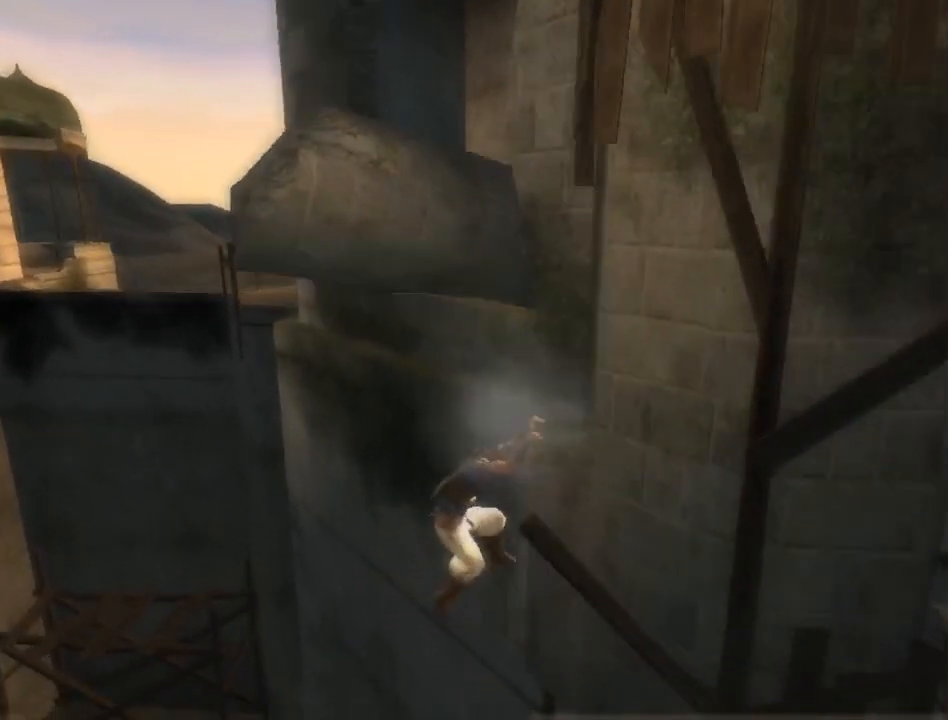
{"buttons": [], "left_stick": "up", "right_stick": "center", "events": []}
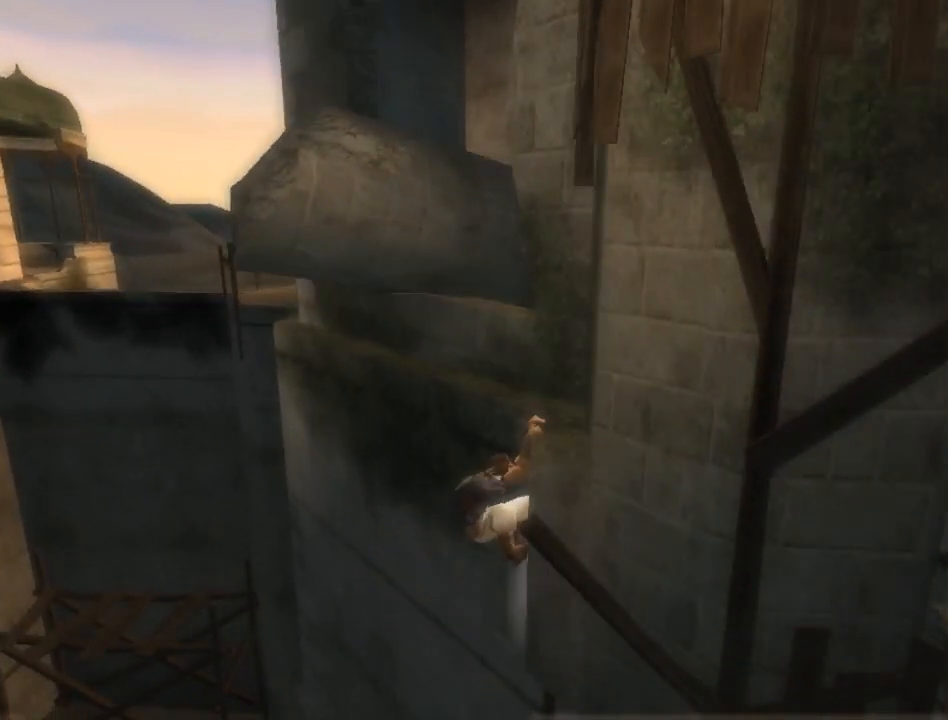
{"buttons": [], "left_stick": "up", "right_stick": "center", "events": []}
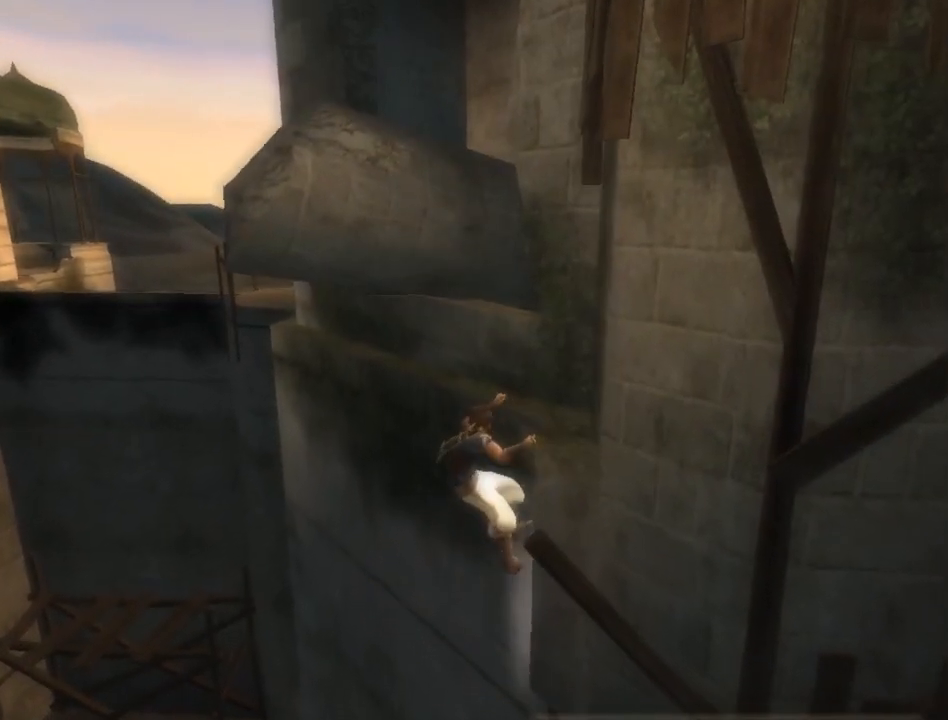
{"buttons": [], "left_stick": "up-left", "right_stick": "right", "events": [[433, "left_stick", "up-left"], [500, "right_stick", "right"]]}
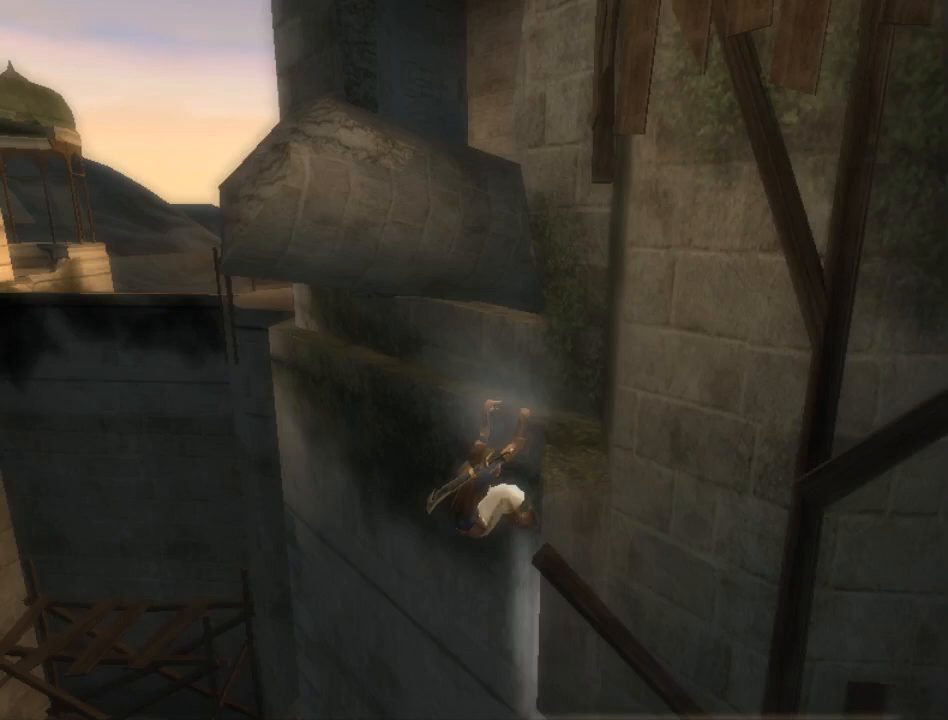
{"buttons": [], "left_stick": "up-left", "right_stick": "right", "events": [[183, "right_stick", "center"], [283, "right_stick", "right"]]}
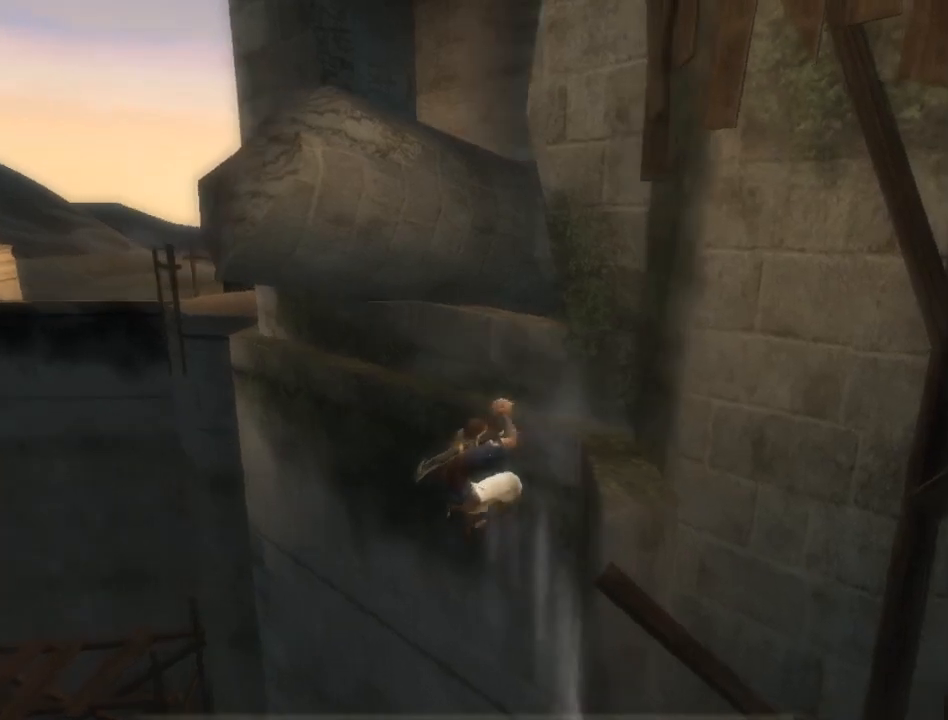
{"buttons": [], "left_stick": "left", "right_stick": "right", "events": [[367, "left_stick", "left"]]}
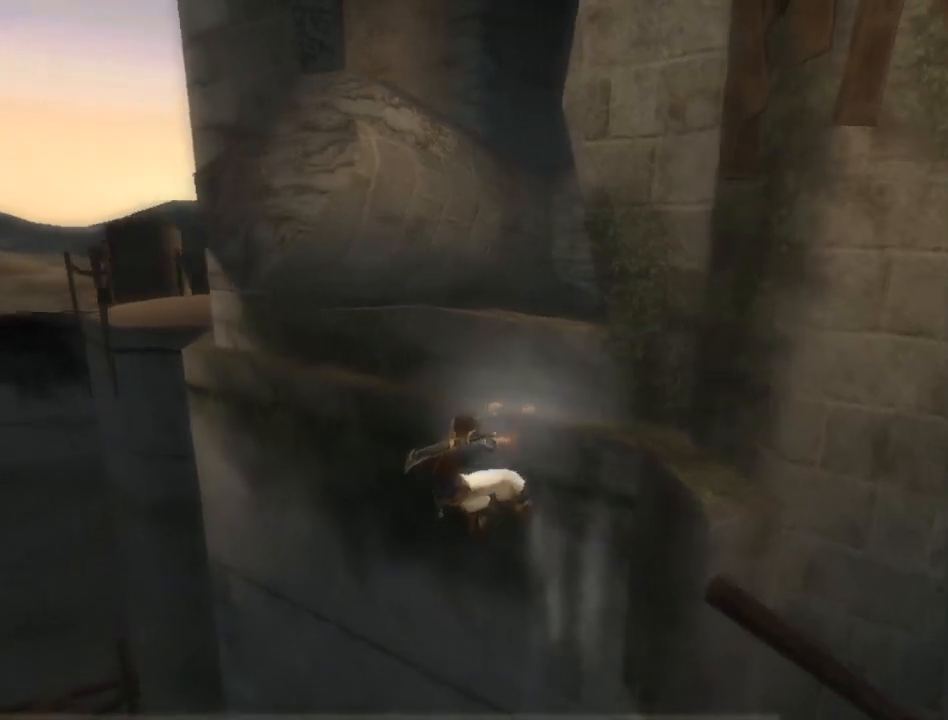
{"buttons": [], "left_stick": "left", "right_stick": "right", "events": [[117, "right_stick", "center"], [183, "right_stick", "right"], [317, "right_stick", "center"], [417, "right_stick", "right"]]}
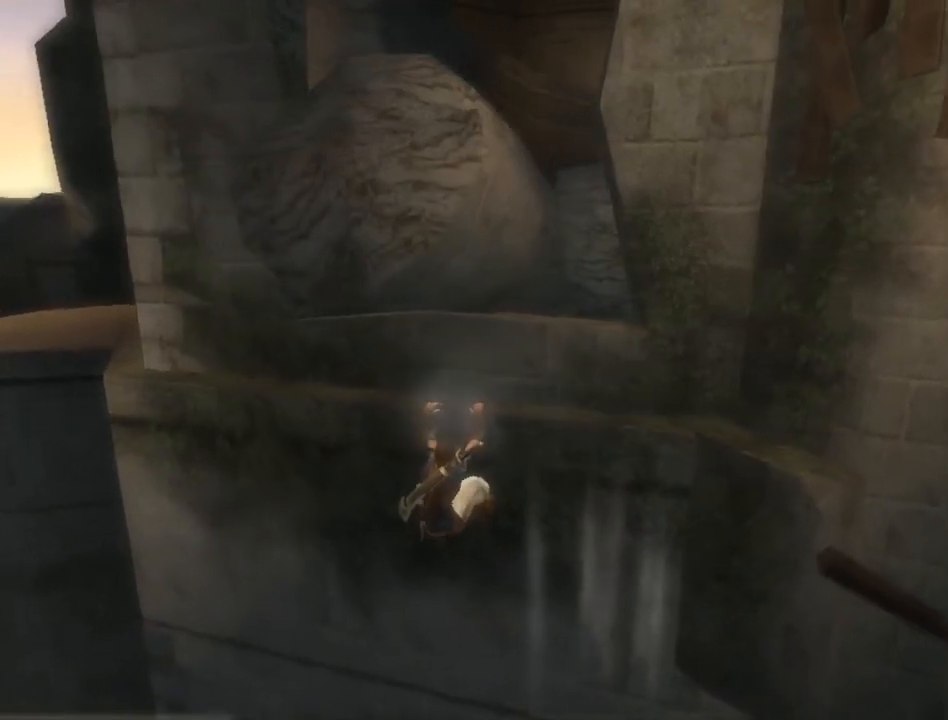
{"buttons": [], "left_stick": "left", "right_stick": "center", "events": [[33, "right_stick", "center"], [83, "right_stick", "right"], [250, "right_stick", "center"]]}
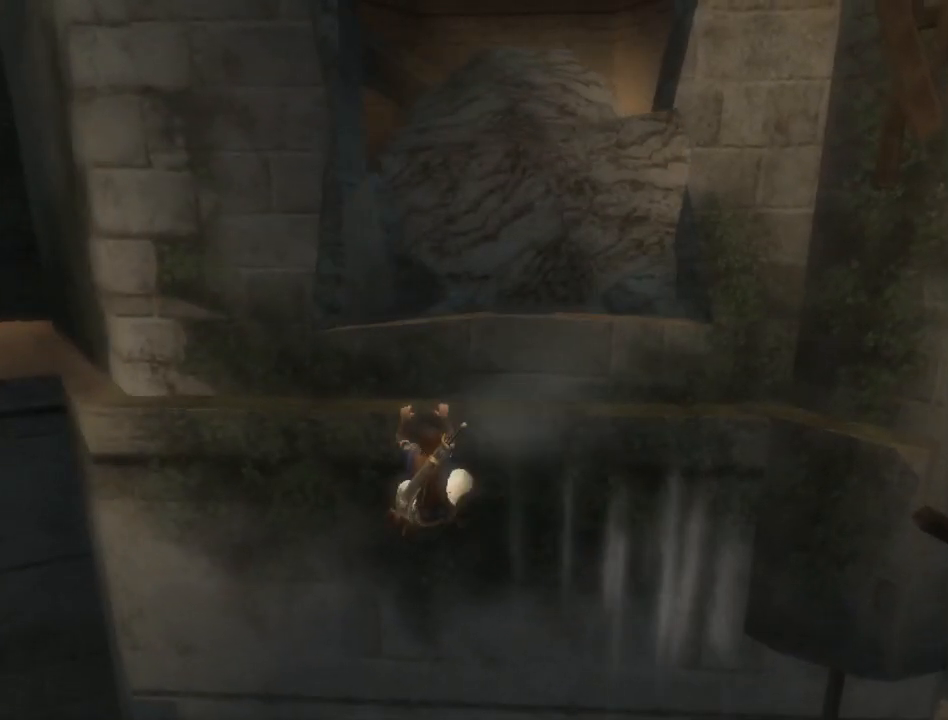
{"buttons": [], "left_stick": "left", "right_stick": "center", "events": []}
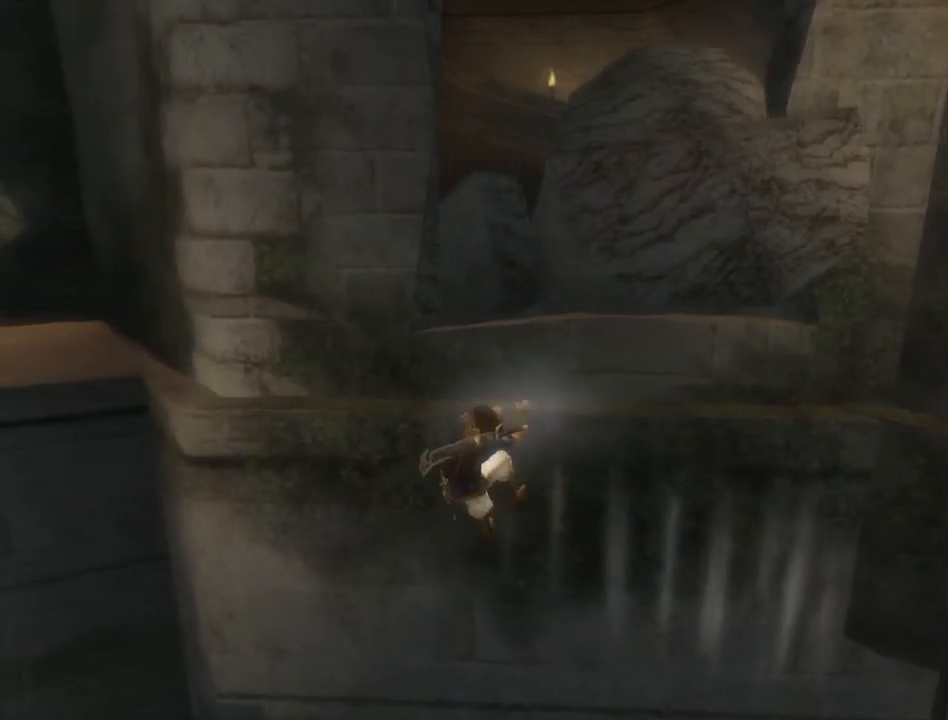
{"buttons": ["A"], "left_stick": "center", "right_stick": "center", "events": [[217, "left_stick", "center"], [333, "A", "down"], [417, "A", "up"], [467, "A", "down"]]}
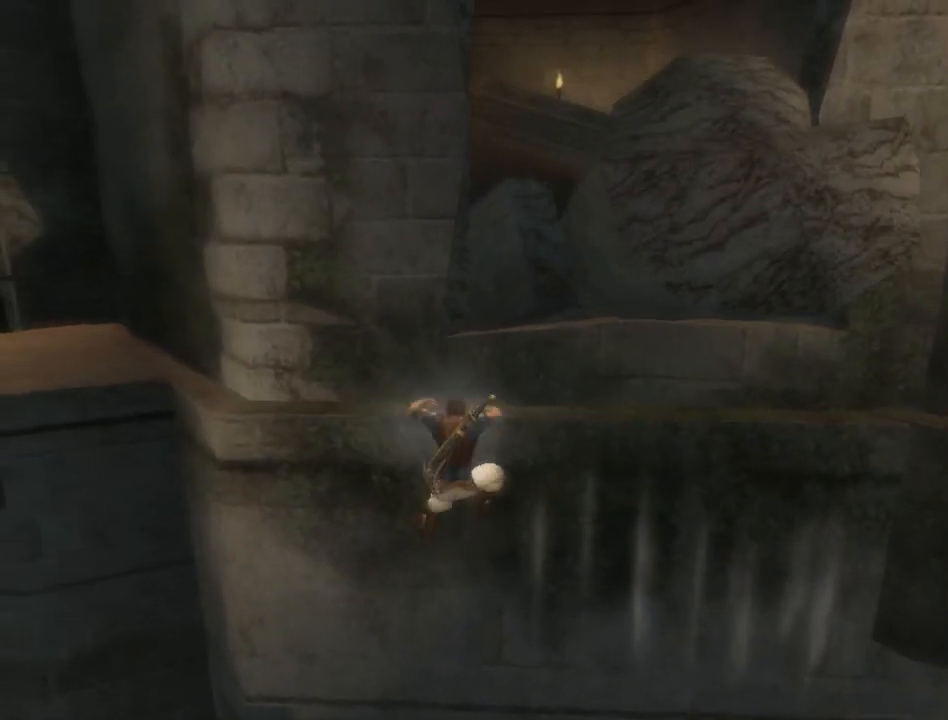
{"buttons": [], "left_stick": "left", "right_stick": "center", "events": [[33, "A", "up"], [117, "A", "down"], [183, "A", "up"], [267, "left_stick", "left"]]}
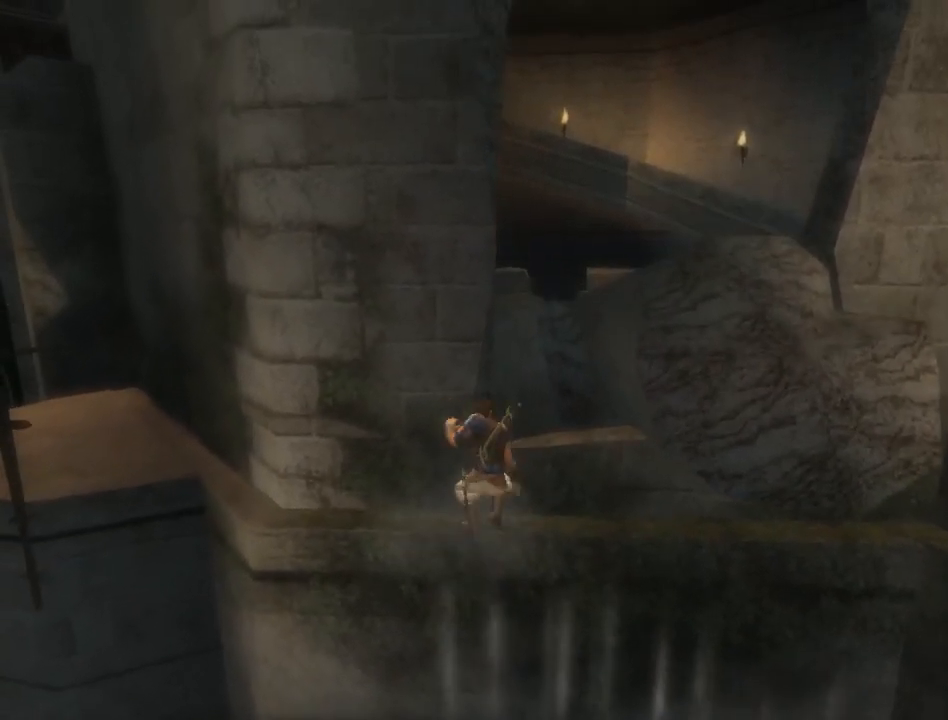
{"buttons": [], "left_stick": "left", "right_stick": "center", "events": []}
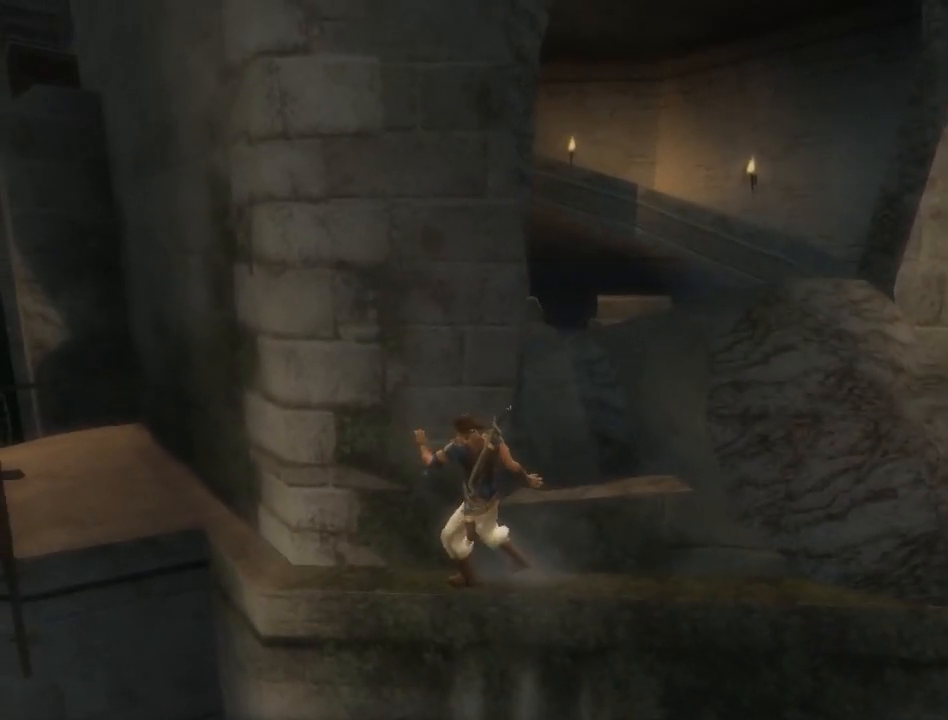
{"buttons": [], "left_stick": "left", "right_stick": "down", "events": [[433, "right_stick", "down"]]}
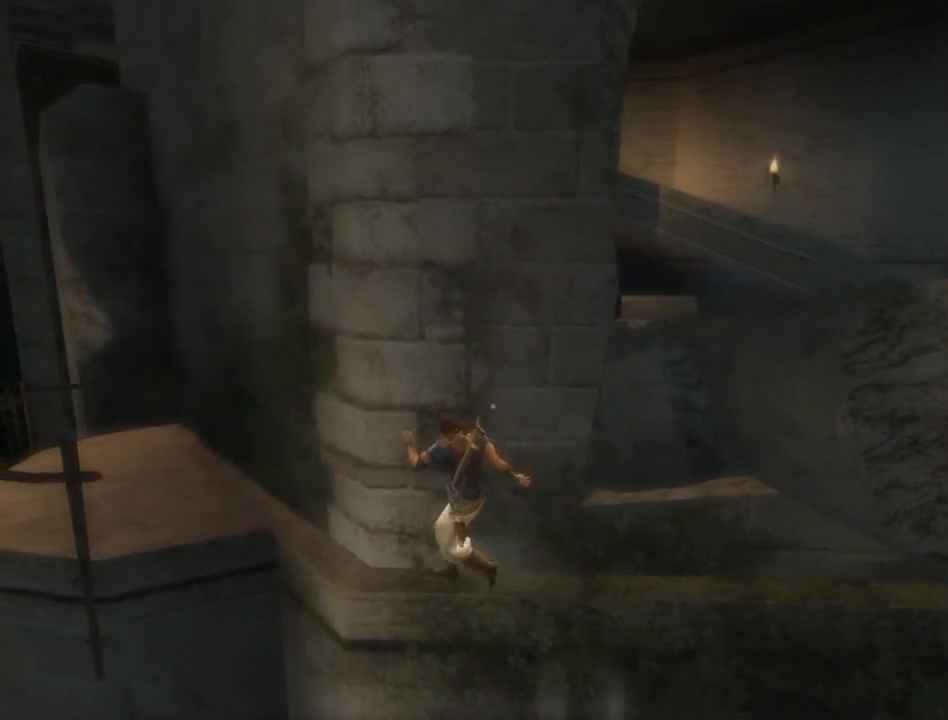
{"buttons": [], "left_stick": "up-left", "right_stick": "down", "events": [[17, "left_stick", "up-left"]]}
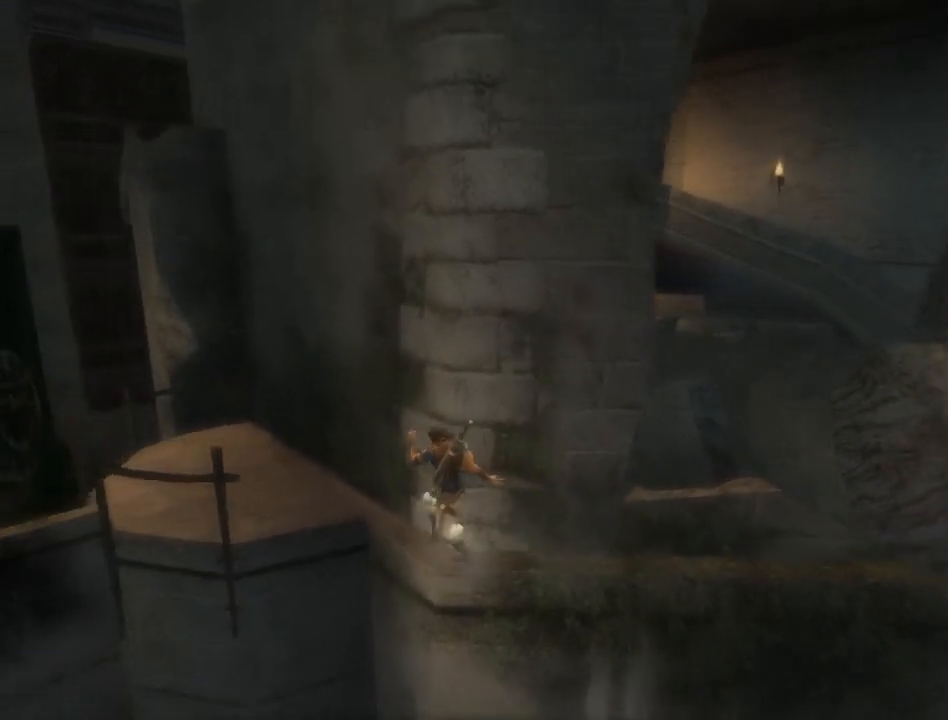
{"buttons": [], "left_stick": "up-left", "right_stick": "down-right", "events": [[250, "right_stick", "down-right"]]}
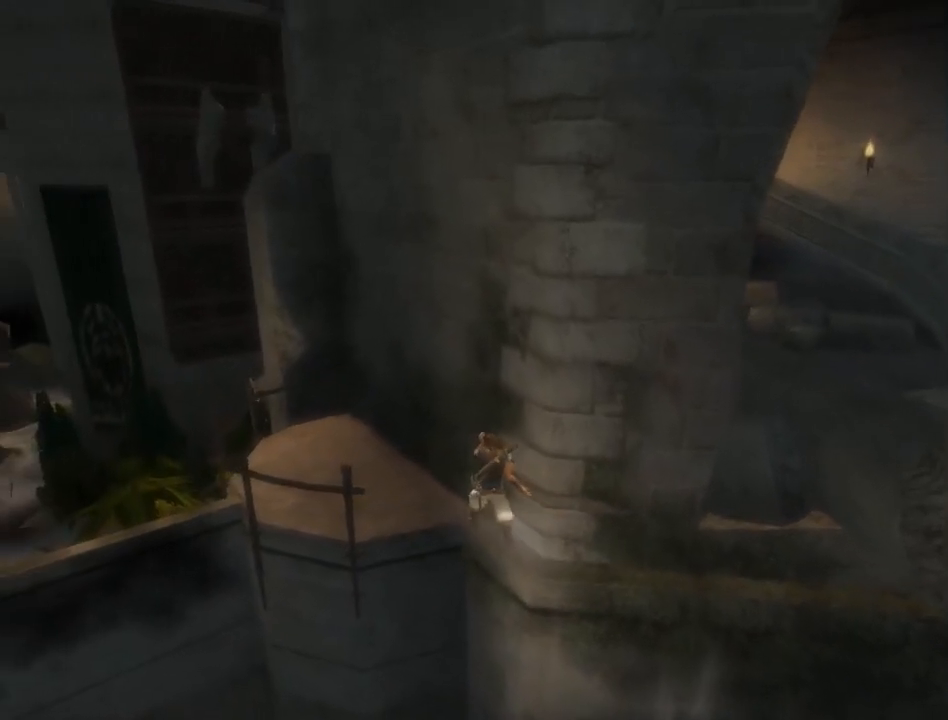
{"buttons": [], "left_stick": "left", "right_stick": "center", "events": [[33, "left_stick", "left"], [33, "right_stick", "center"]]}
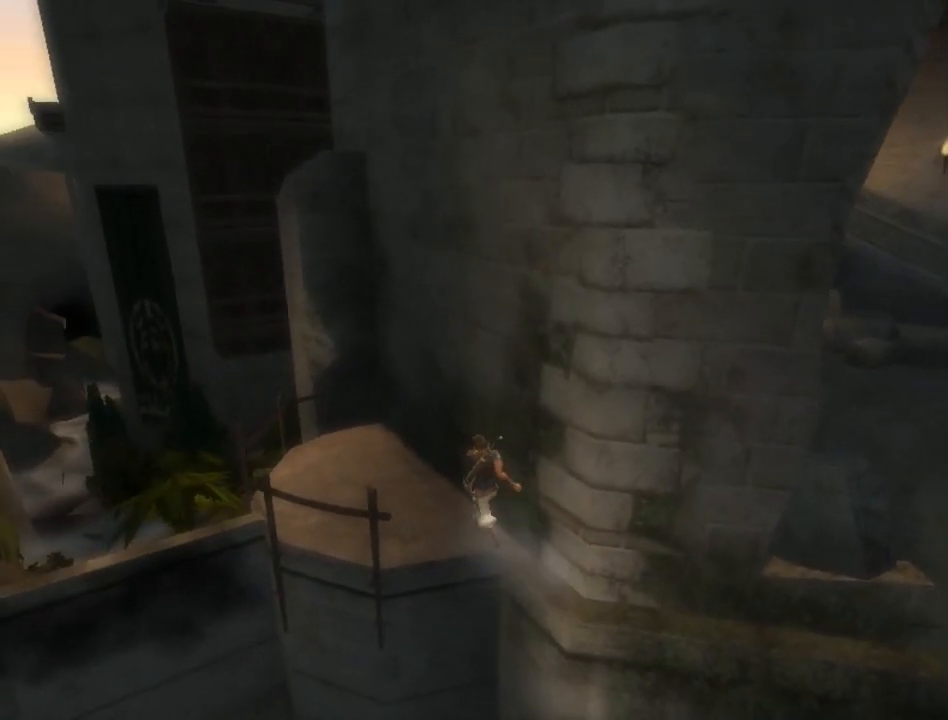
{"buttons": [], "left_stick": "left", "right_stick": "center", "events": []}
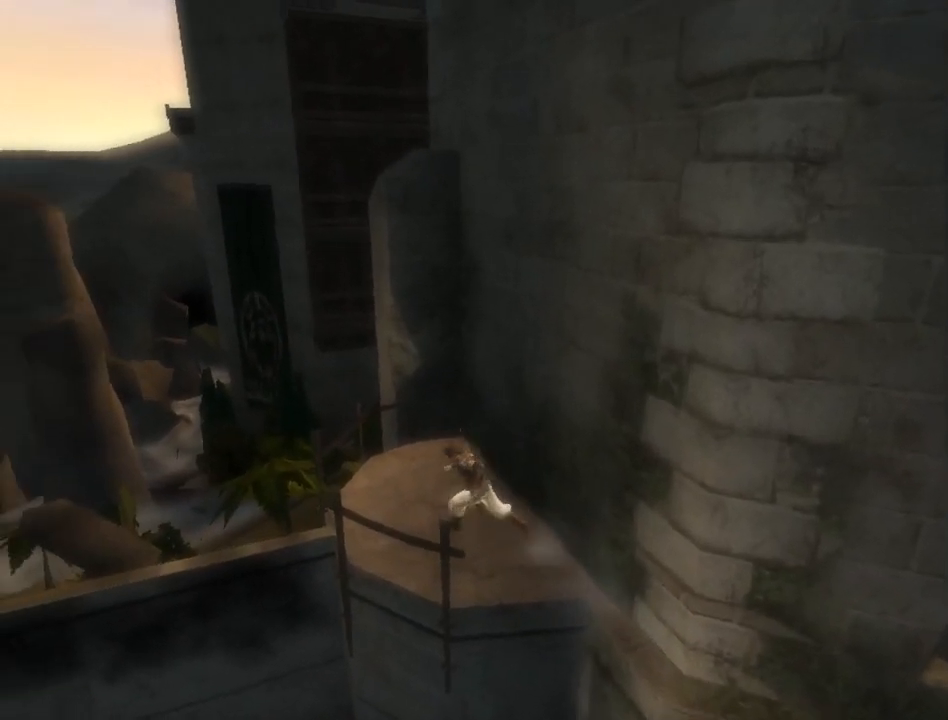
{"buttons": [], "left_stick": "left", "right_stick": "center", "events": []}